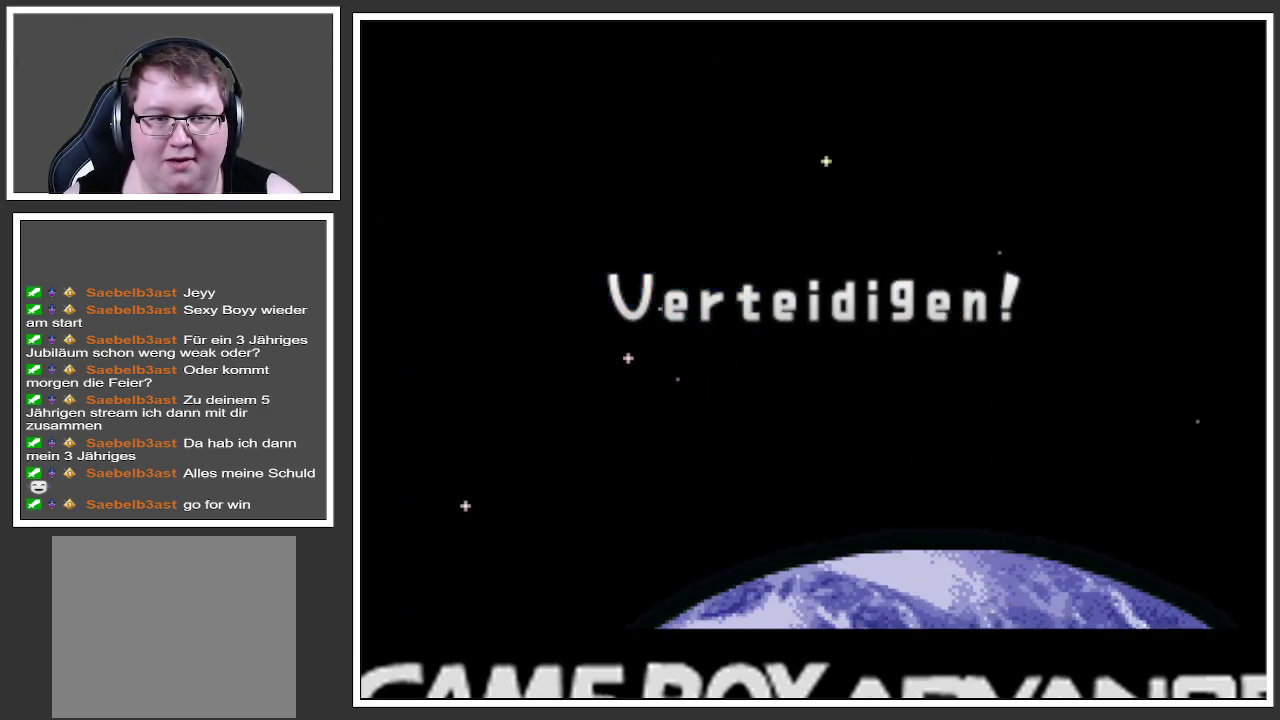
Gameplay with a controller (Xbox layout); each line is a JSON object with the inputs held at the frame after it. "events" lists button and stick changes between this image and that frame as [ms after this image, input, new state], when the widget could be followed in between. Not read: L3 R3.
{"buttons": [], "left_stick": "center", "right_stick": "center", "events": [[183, "left_stick", "right"], [483, "left_stick", "center"]]}
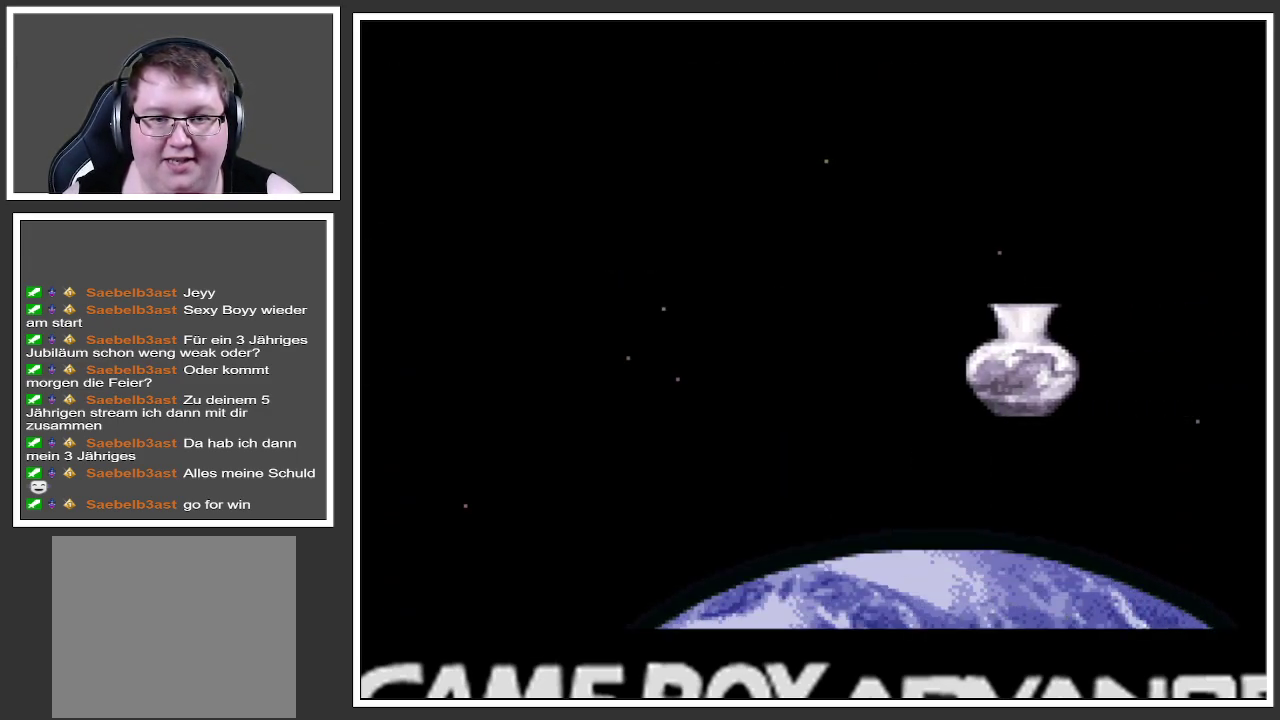
{"buttons": [], "left_stick": "center", "right_stick": "center", "events": [[100, "left_stick", "up"], [384, "left_stick", "center"]]}
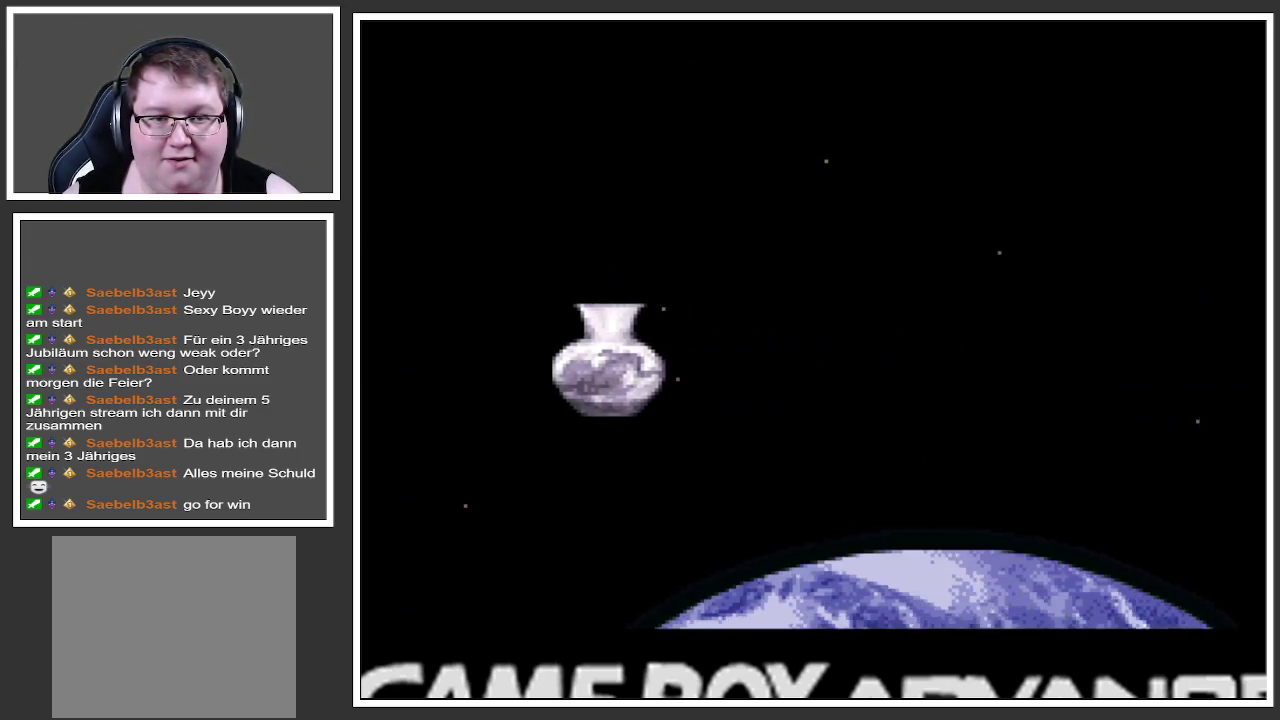
{"buttons": [], "left_stick": "left", "right_stick": "center", "events": [[267, "left_stick", "left"]]}
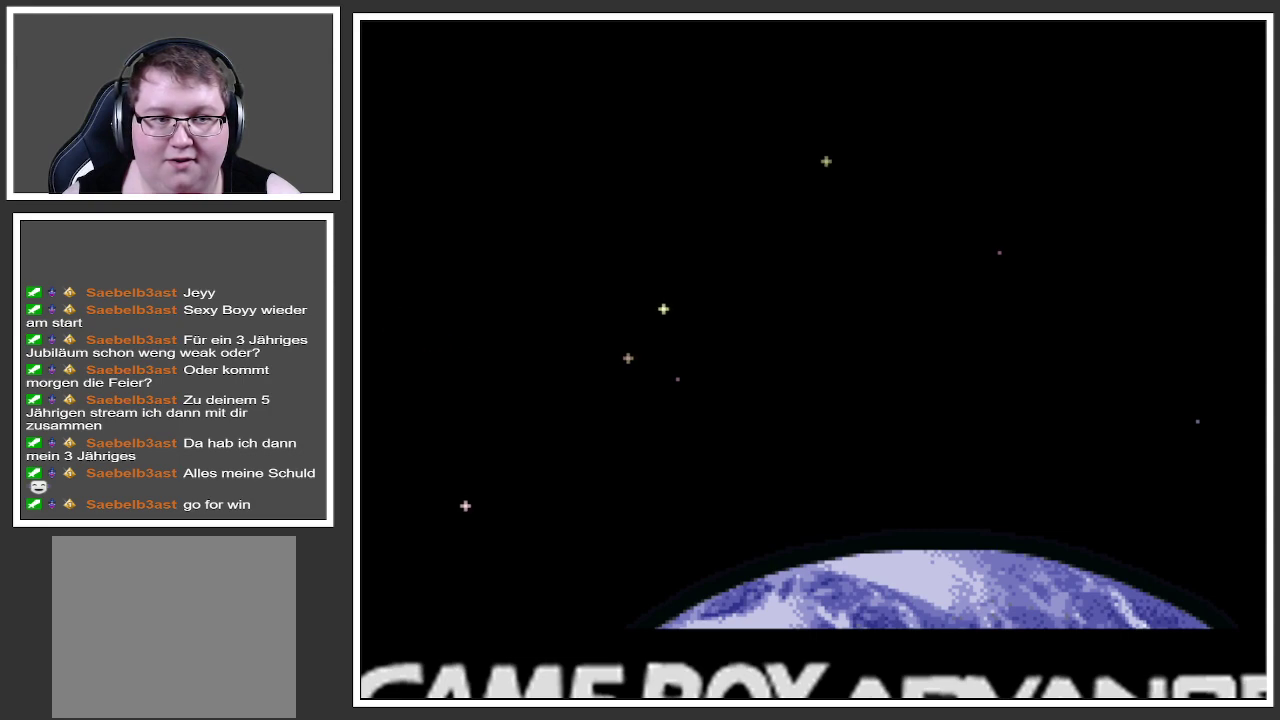
{"buttons": [], "left_stick": "center", "right_stick": "center", "events": [[50, "left_stick", "center"]]}
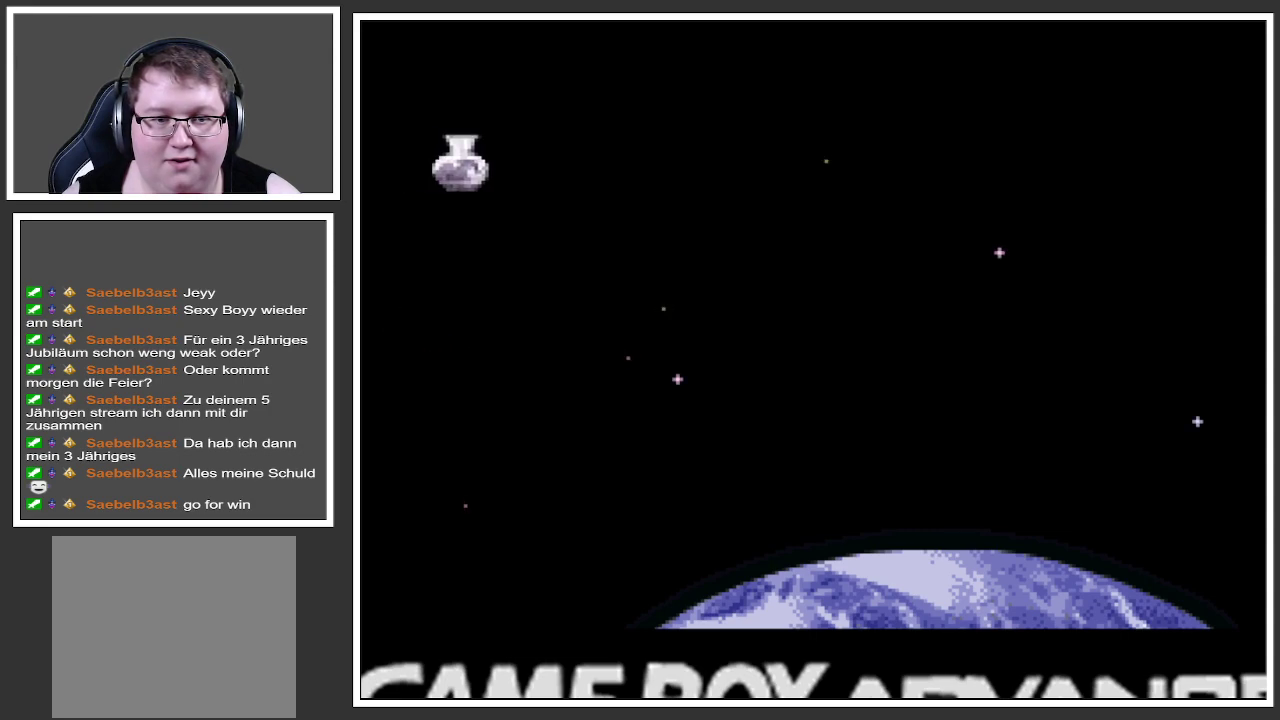
{"buttons": [], "left_stick": "center", "right_stick": "center", "events": [[33, "left_stick", "right"], [317, "left_stick", "center"]]}
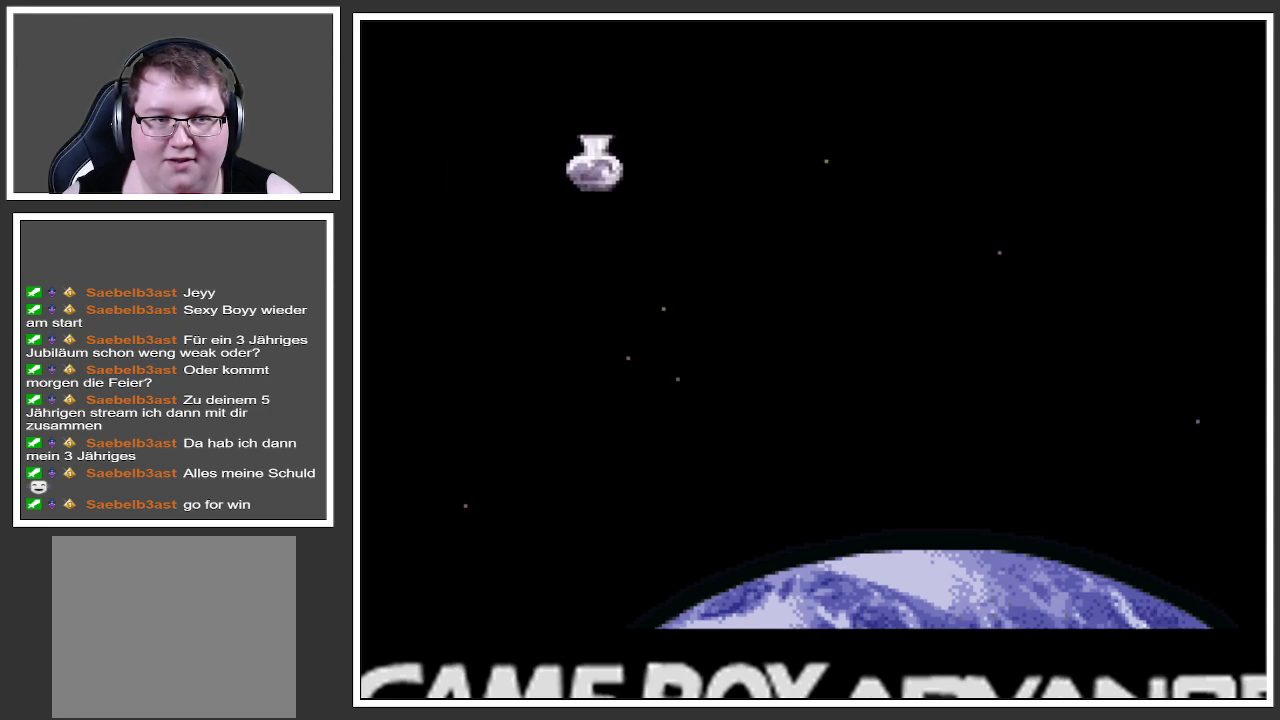
{"buttons": [], "left_stick": "center", "right_stick": "center", "events": []}
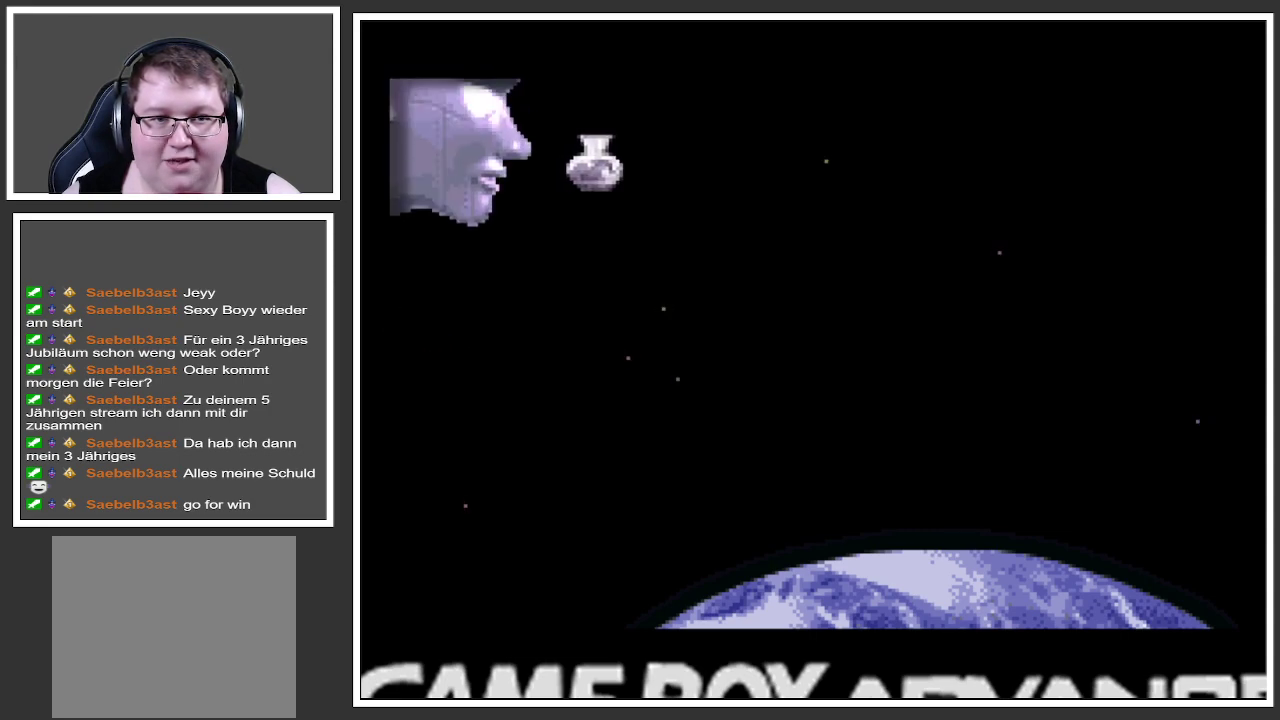
{"buttons": [], "left_stick": "center", "right_stick": "center", "events": []}
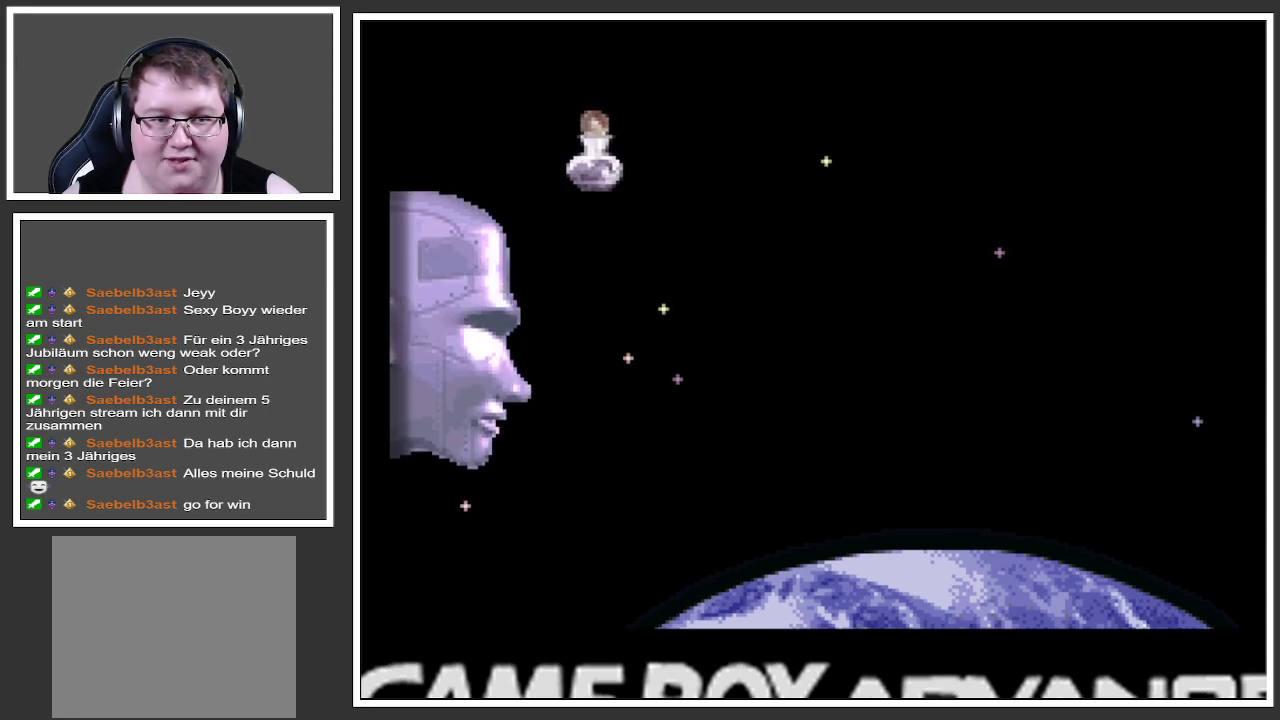
{"buttons": [], "left_stick": "center", "right_stick": "center", "events": []}
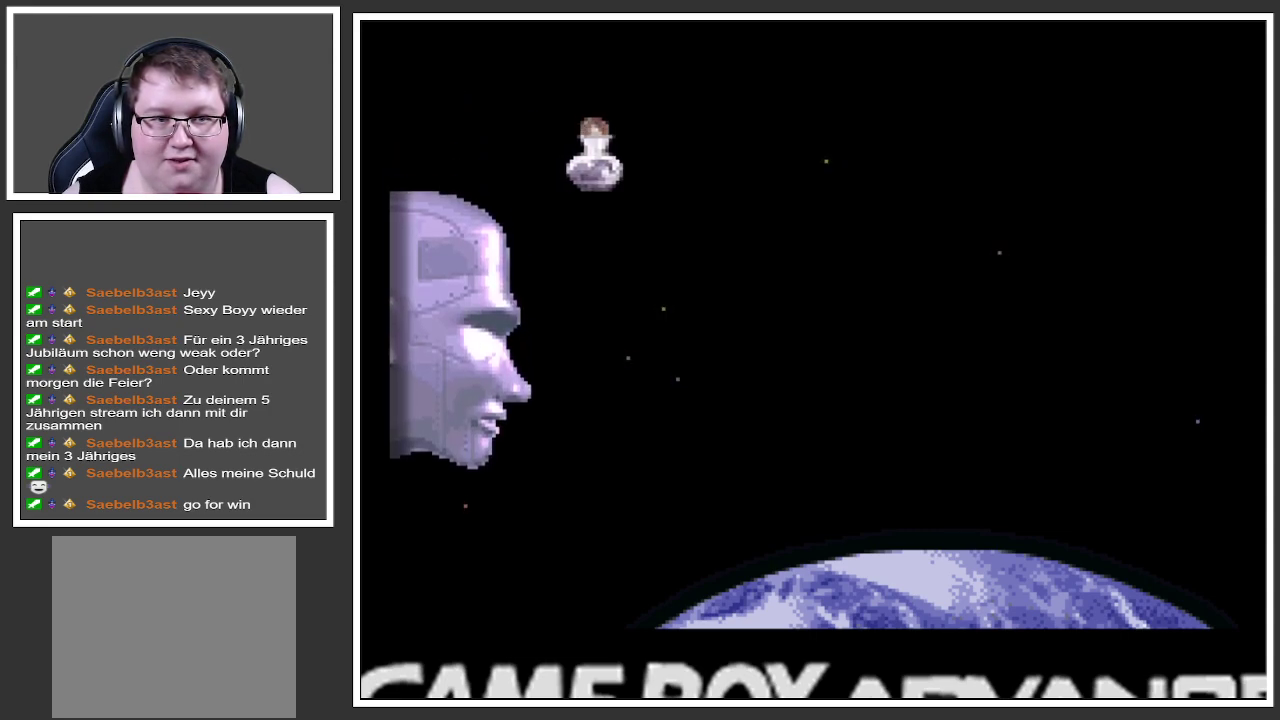
{"buttons": [], "left_stick": "center", "right_stick": "center", "events": [[116, "left_stick", "right"], [367, "left_stick", "center"]]}
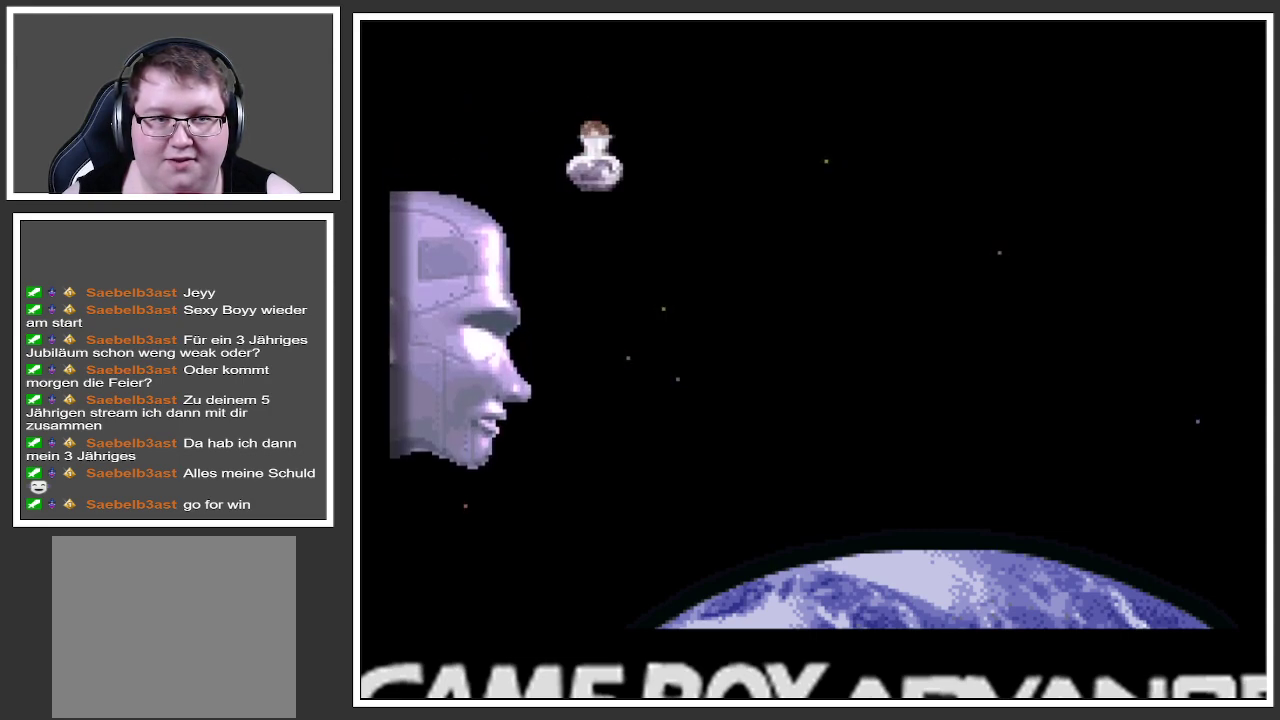
{"buttons": [], "left_stick": "center", "right_stick": "center", "events": [[50, "left_stick", "down-left"], [267, "left_stick", "center"]]}
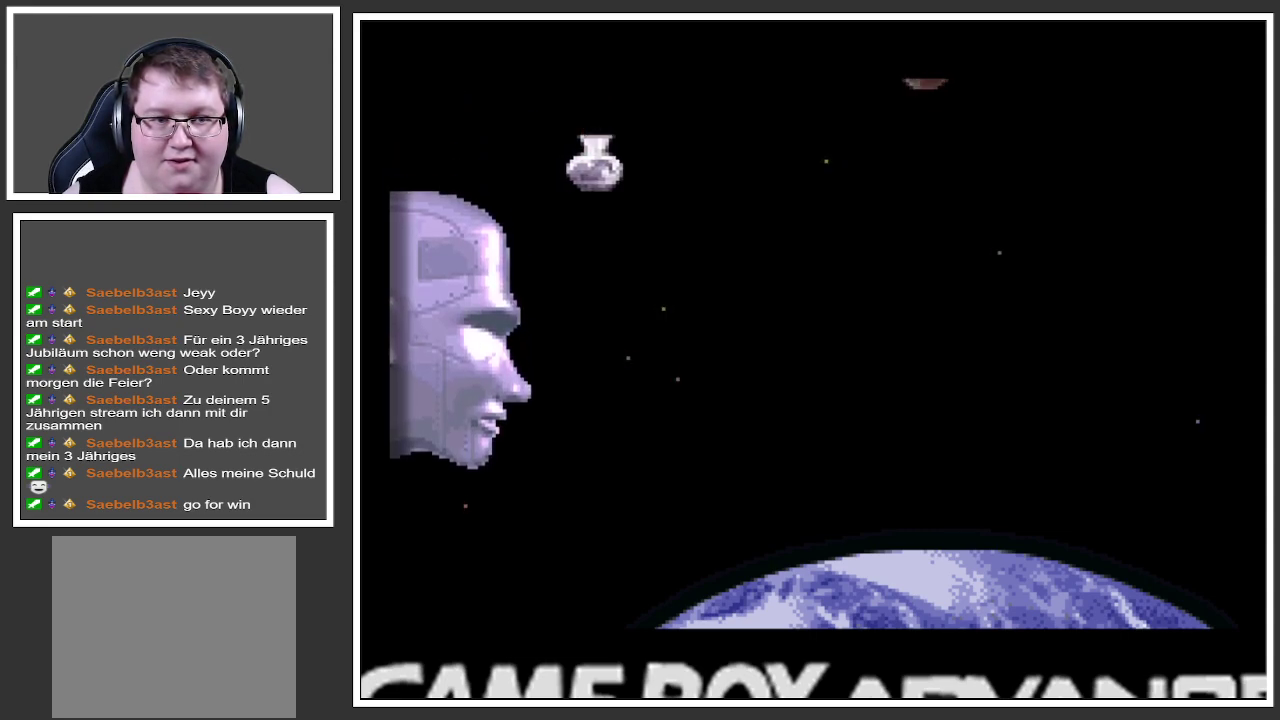
{"buttons": [], "left_stick": "center", "right_stick": "center", "events": []}
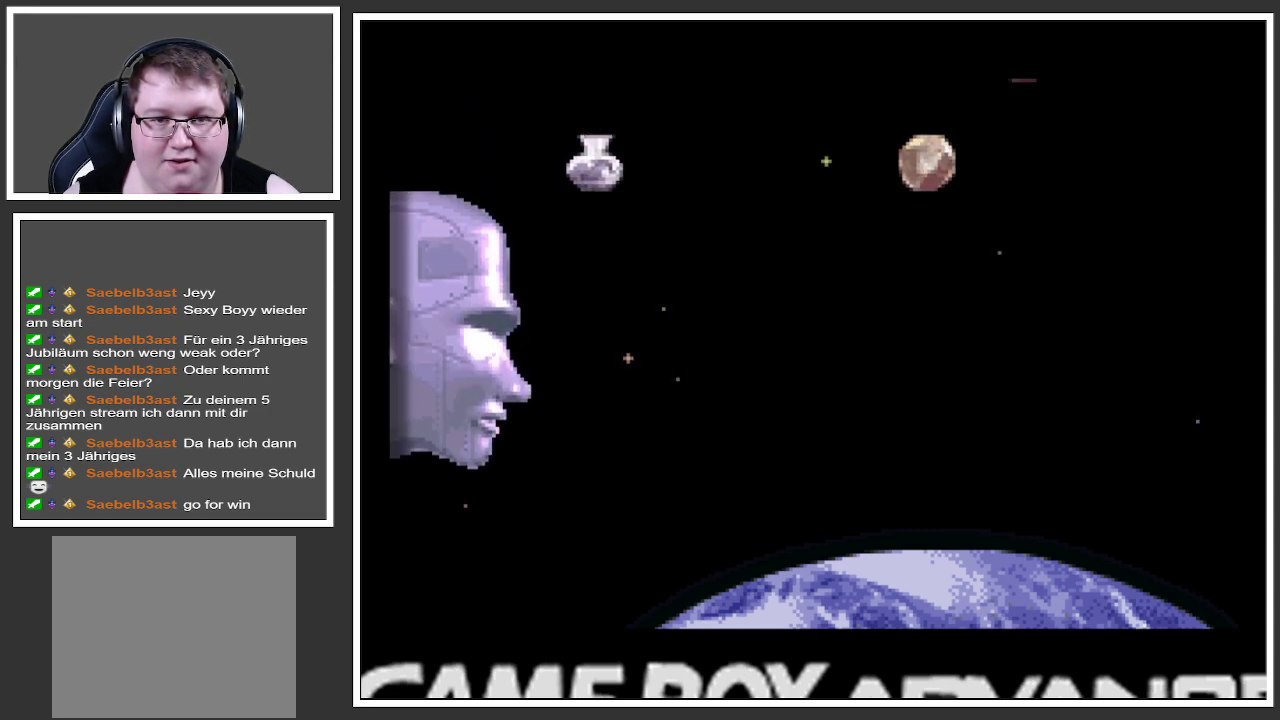
{"buttons": [], "left_stick": "right", "right_stick": "center", "events": [[334, "left_stick", "right"]]}
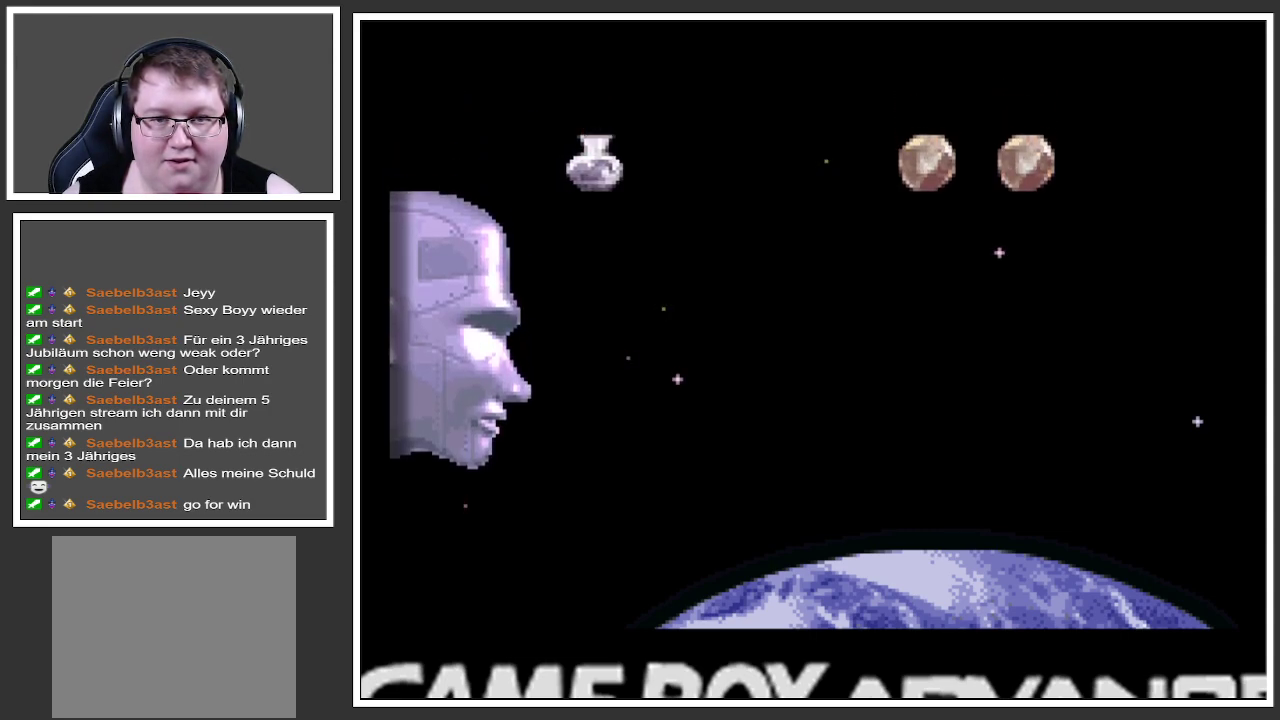
{"buttons": [], "left_stick": "center", "right_stick": "center", "events": [[116, "left_stick", "center"]]}
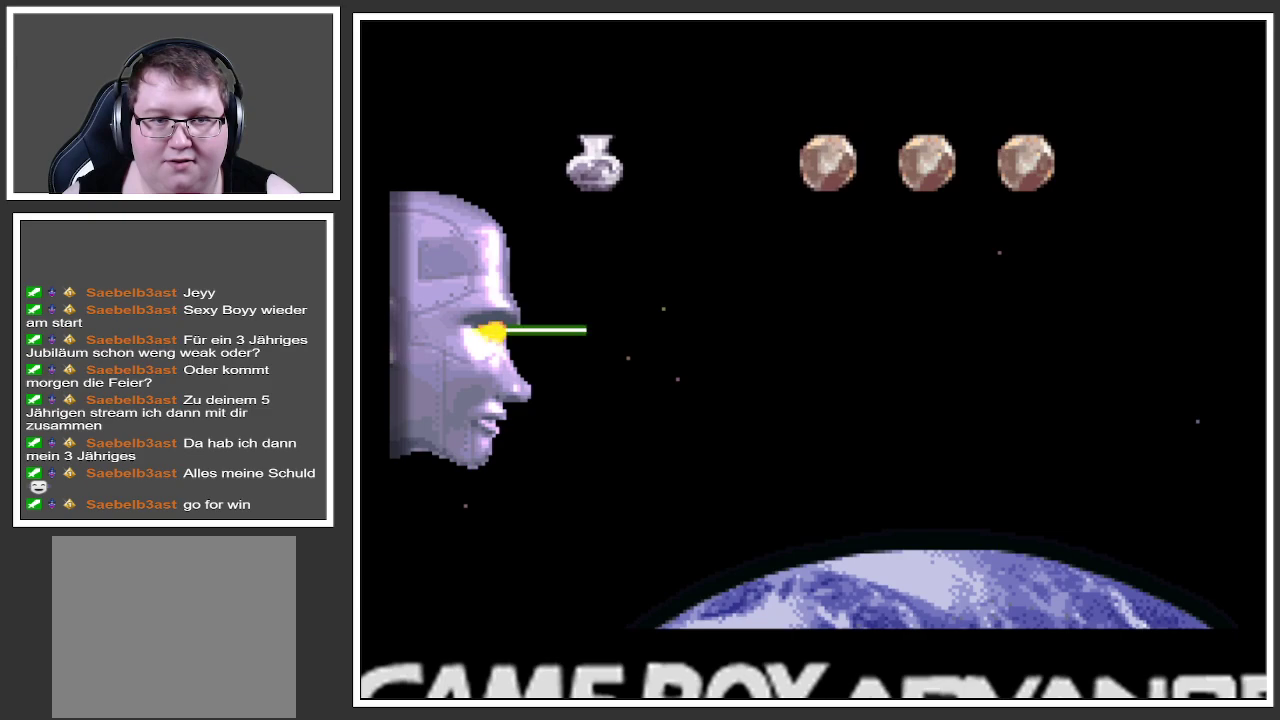
{"buttons": [], "left_stick": "up", "right_stick": "center", "events": [[367, "left_stick", "up"]]}
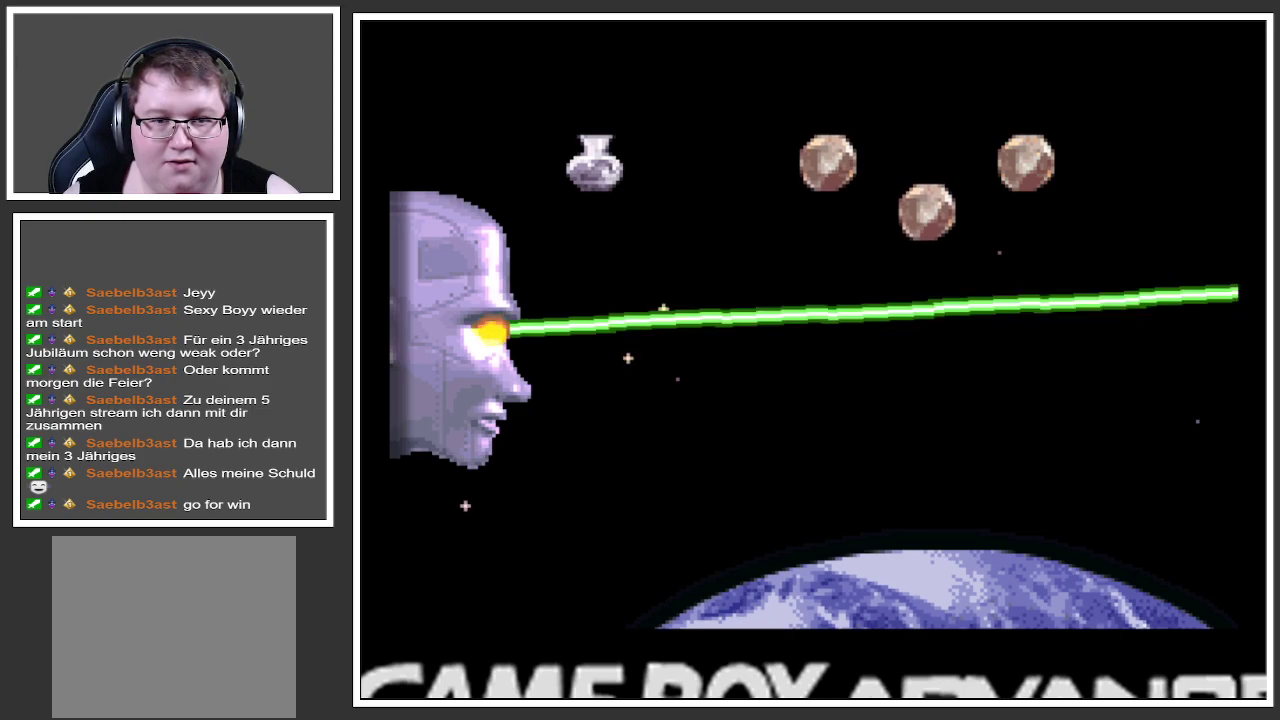
{"buttons": [], "left_stick": "center", "right_stick": "center", "events": [[83, "left_stick", "center"], [283, "left_stick", "down"], [433, "left_stick", "center"]]}
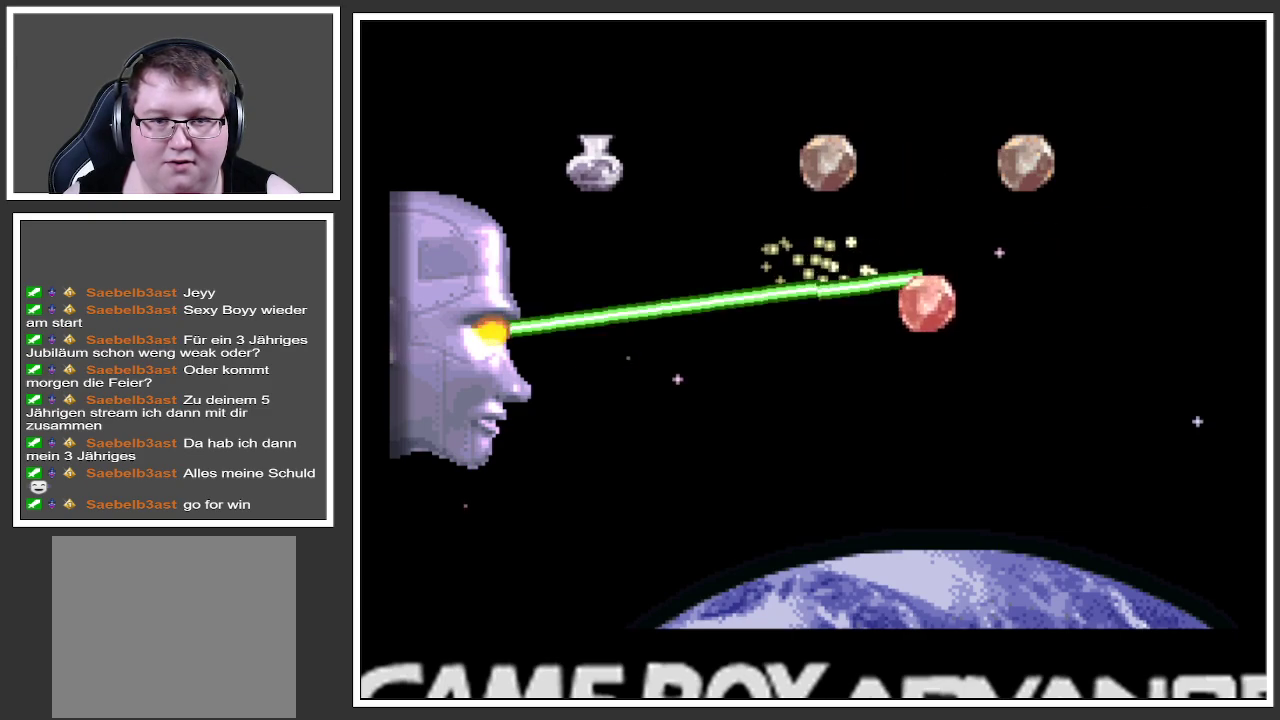
{"buttons": [], "left_stick": "center", "right_stick": "center", "events": [[134, "left_stick", "down"], [317, "left_stick", "center"]]}
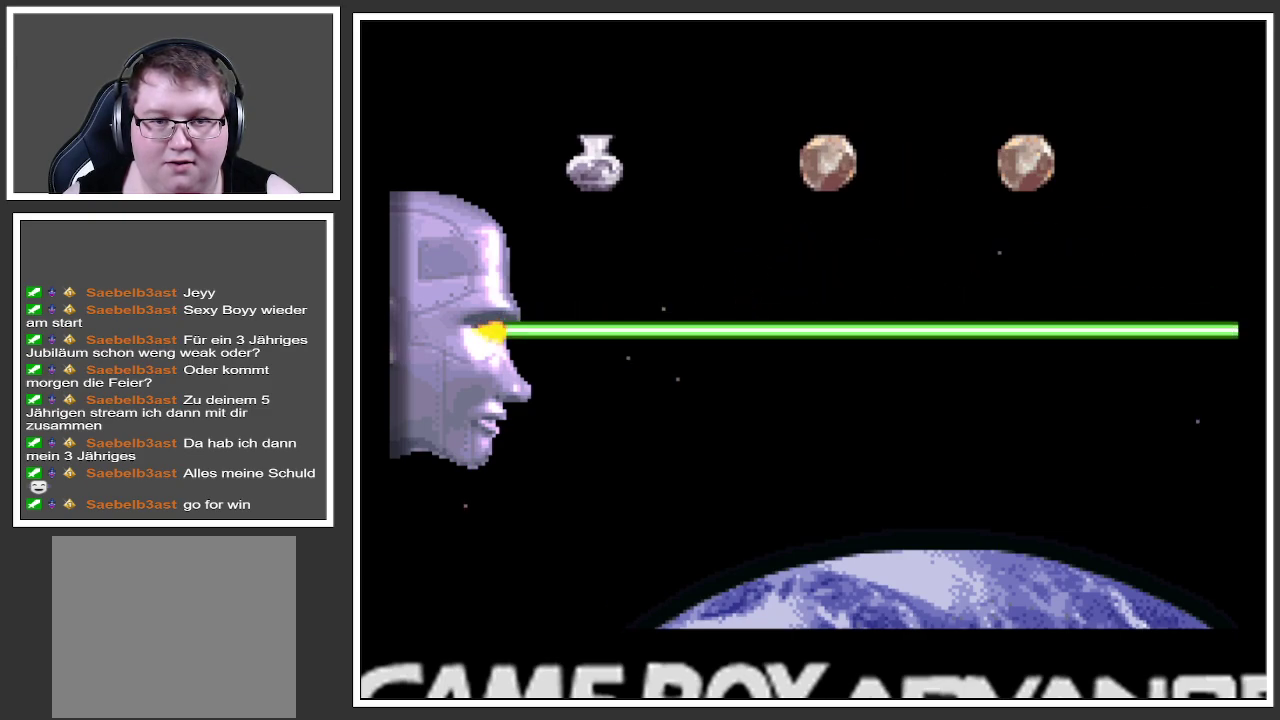
{"buttons": [], "left_stick": "center", "right_stick": "center", "events": [[217, "left_stick", "up"], [350, "left_stick", "center"]]}
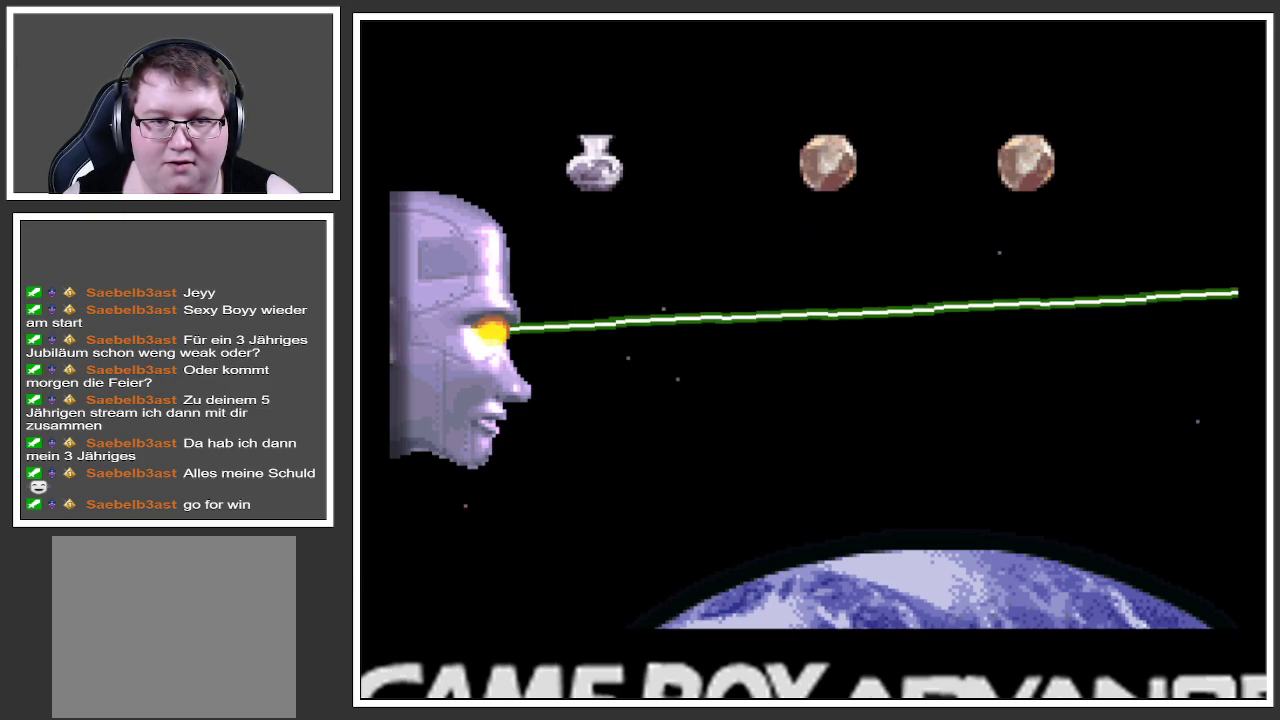
{"buttons": [], "left_stick": "center", "right_stick": "center", "events": [[317, "left_stick", "up"], [501, "left_stick", "center"]]}
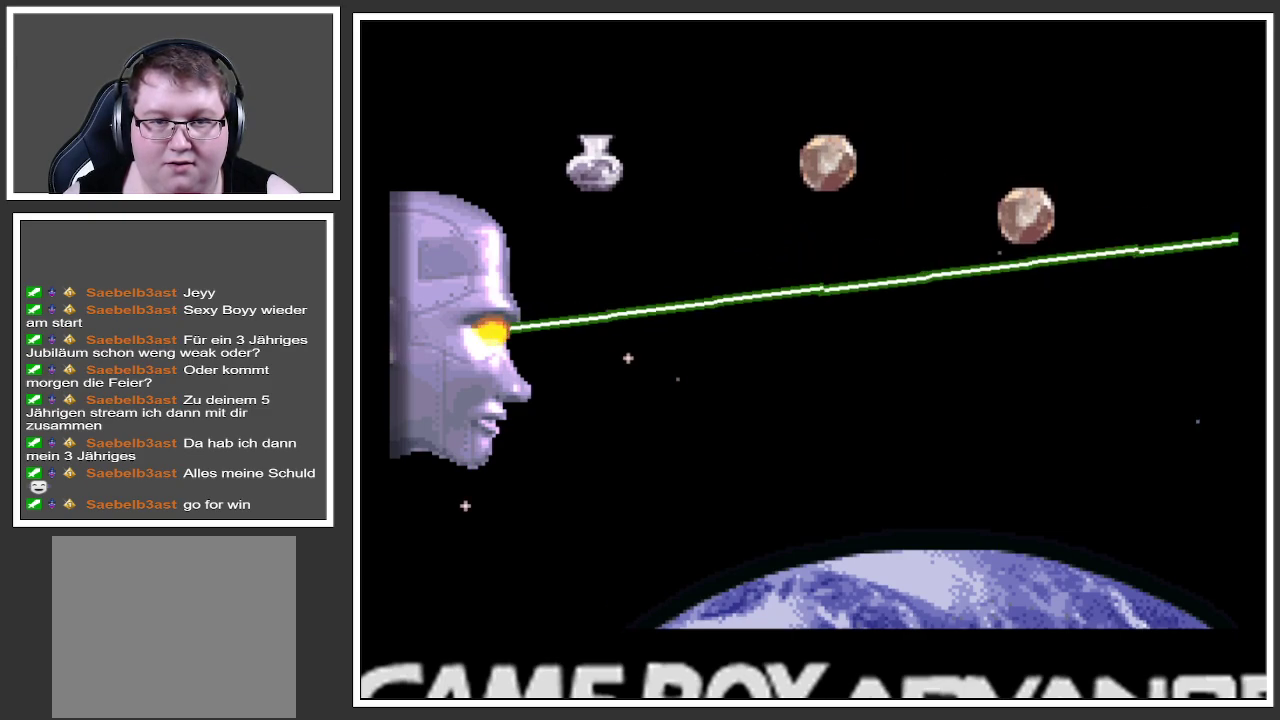
{"buttons": [], "left_stick": "center", "right_stick": "center", "events": [[317, "left_stick", "down"], [483, "left_stick", "center"]]}
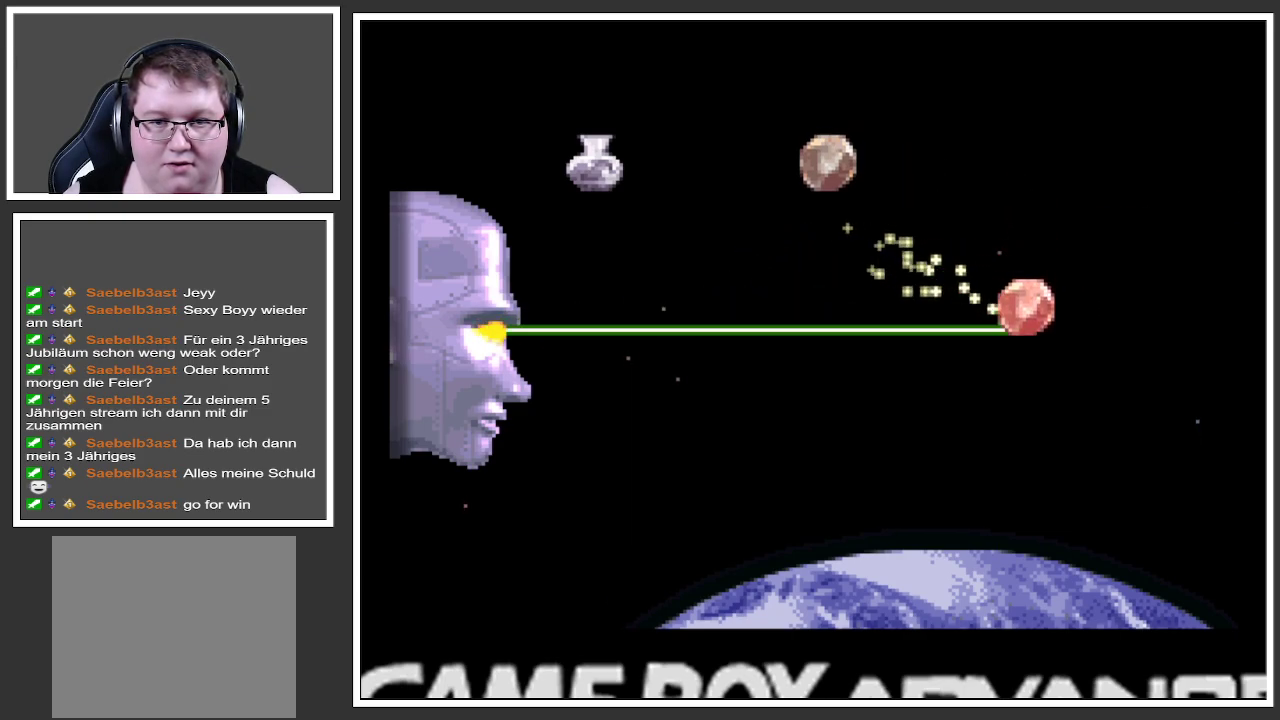
{"buttons": [], "left_stick": "up", "right_stick": "center", "events": [[451, "left_stick", "up"]]}
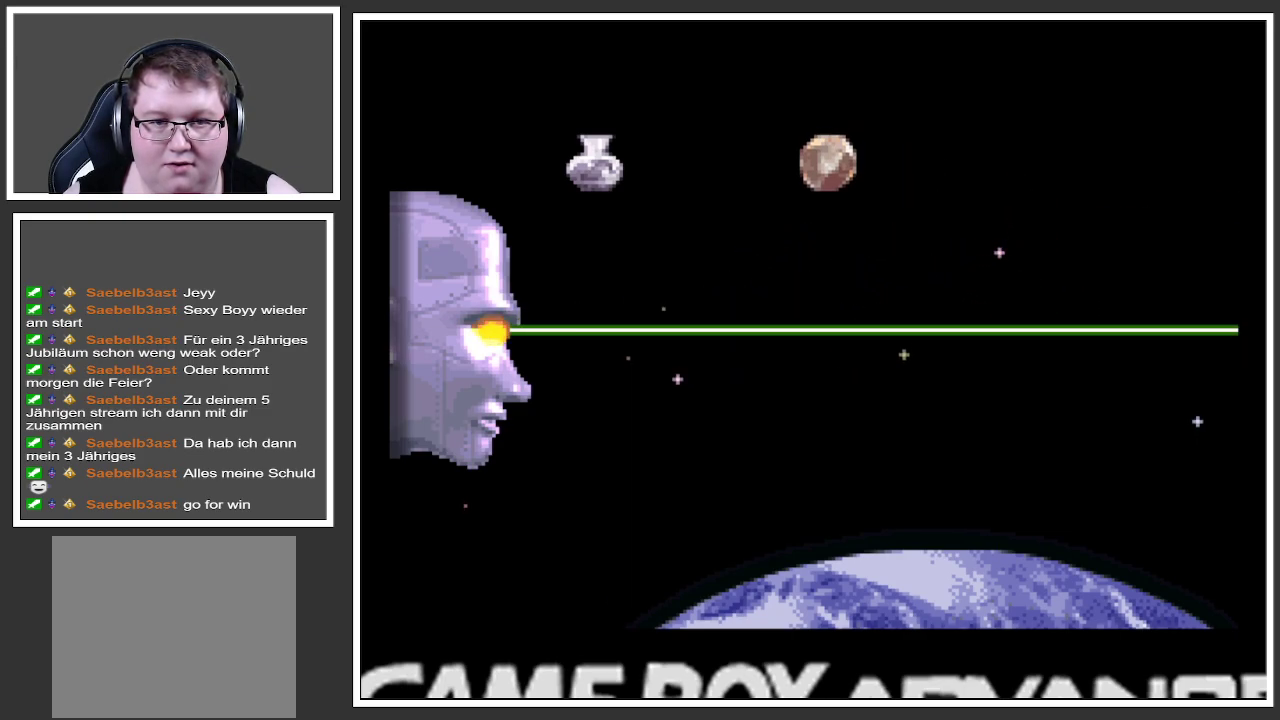
{"buttons": [], "left_stick": "center", "right_stick": "center", "events": [[167, "left_stick", "center"]]}
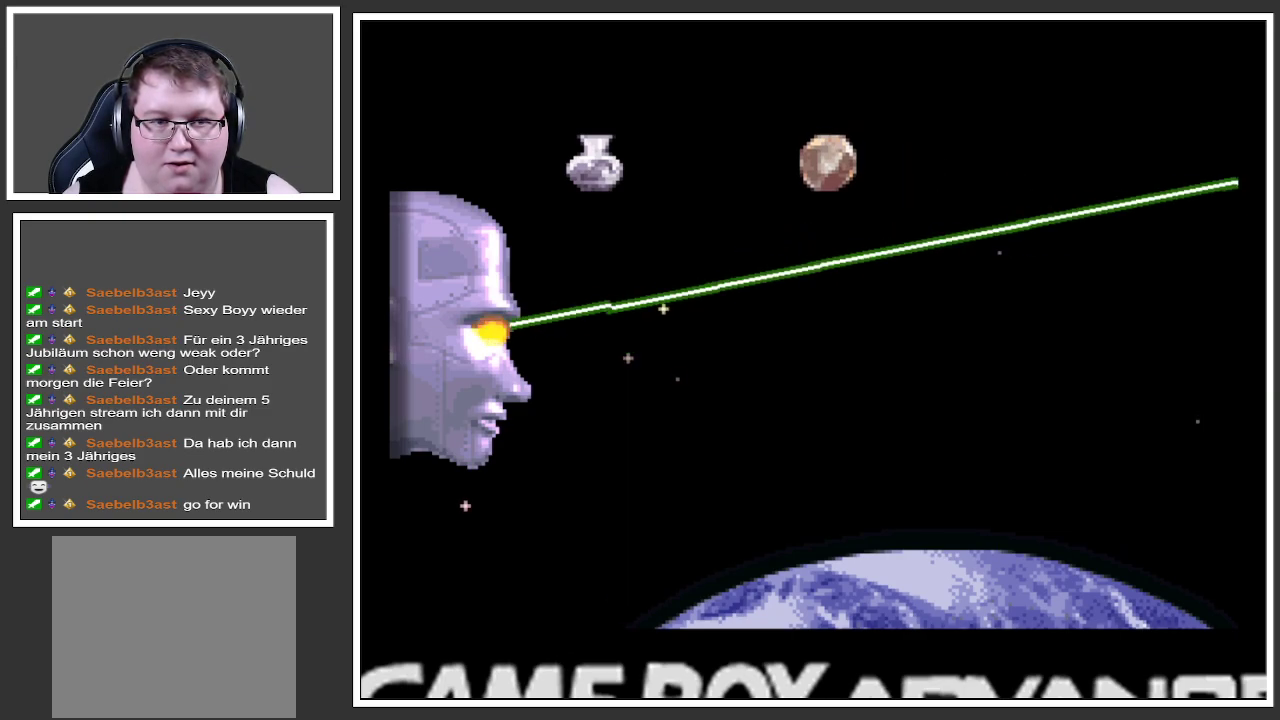
{"buttons": [], "left_stick": "center", "right_stick": "center", "events": []}
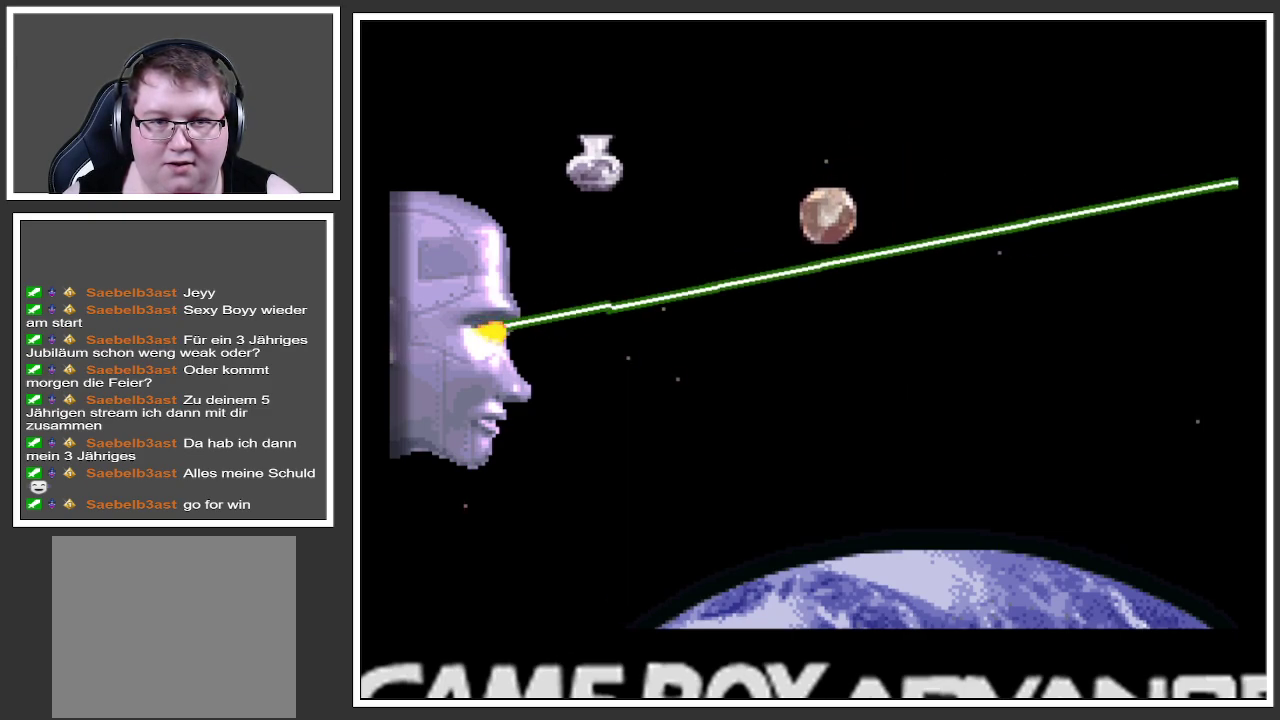
{"buttons": [], "left_stick": "down", "right_stick": "center", "events": [[183, "left_stick", "down"], [317, "left_stick", "center"], [500, "left_stick", "down"]]}
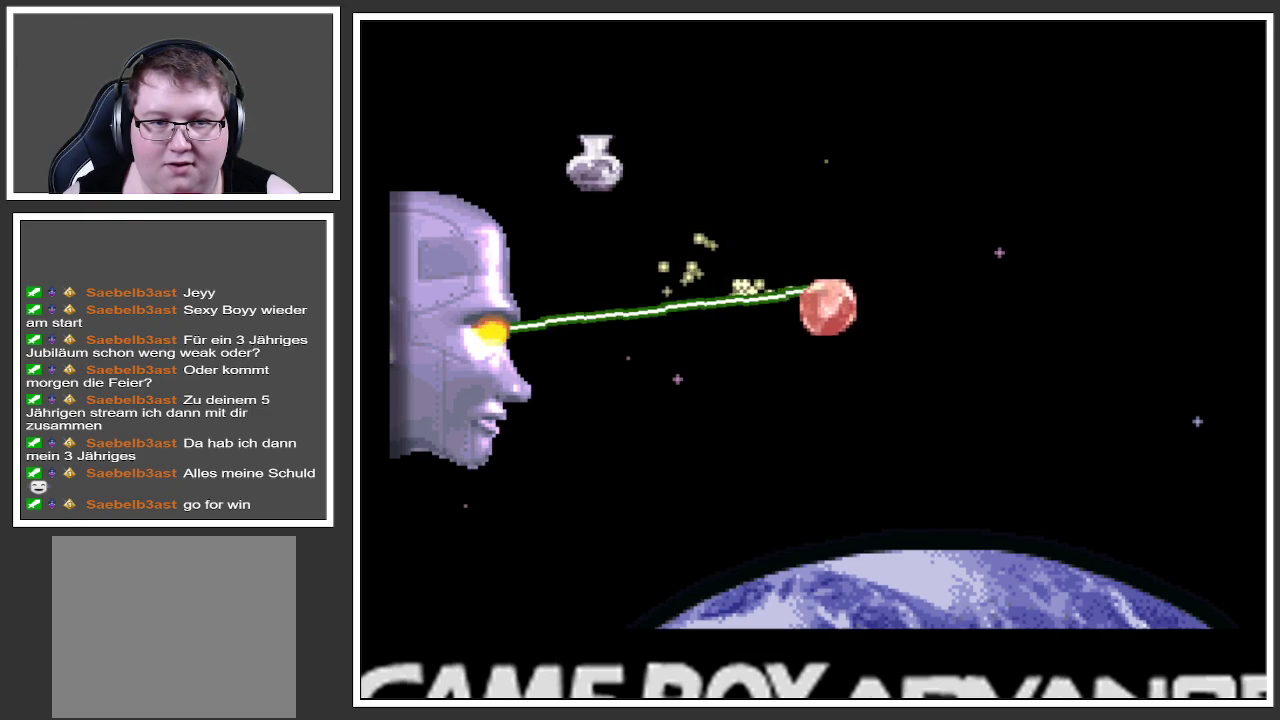
{"buttons": [], "left_stick": "center", "right_stick": "center", "events": [[200, "left_stick", "center"]]}
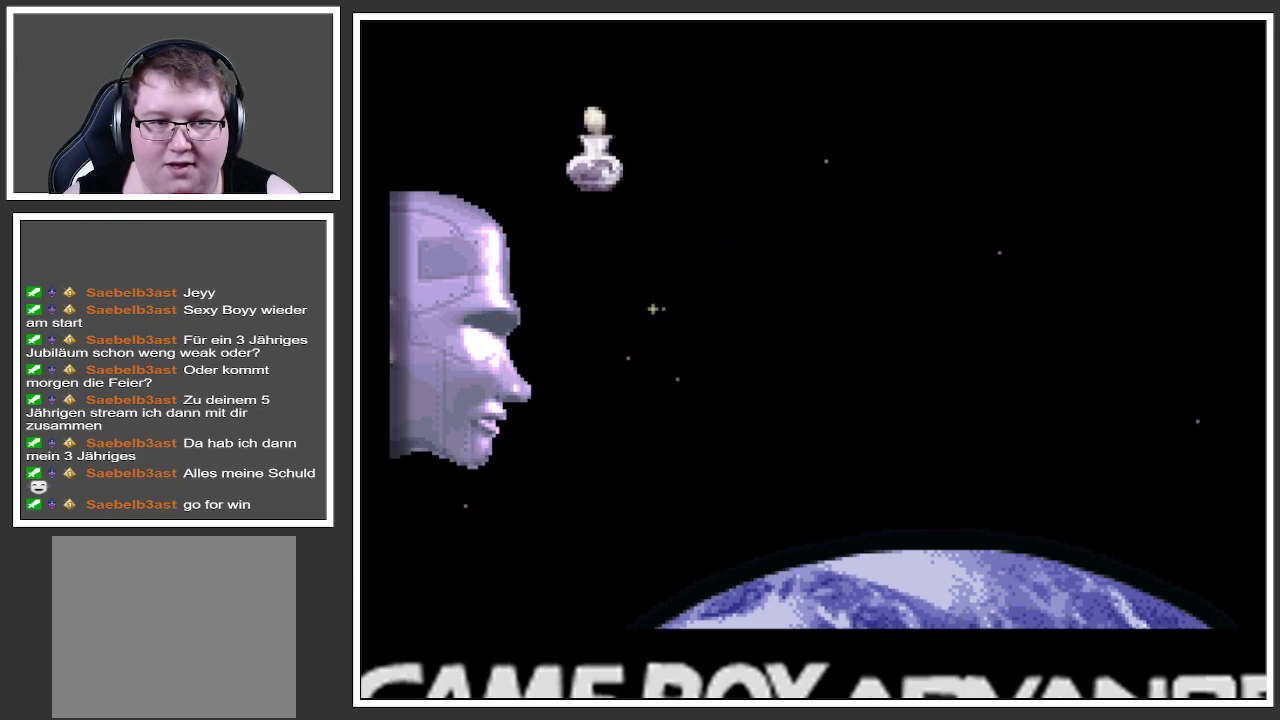
{"buttons": [], "left_stick": "center", "right_stick": "center", "events": [[167, "left_stick", "down"], [367, "left_stick", "center"]]}
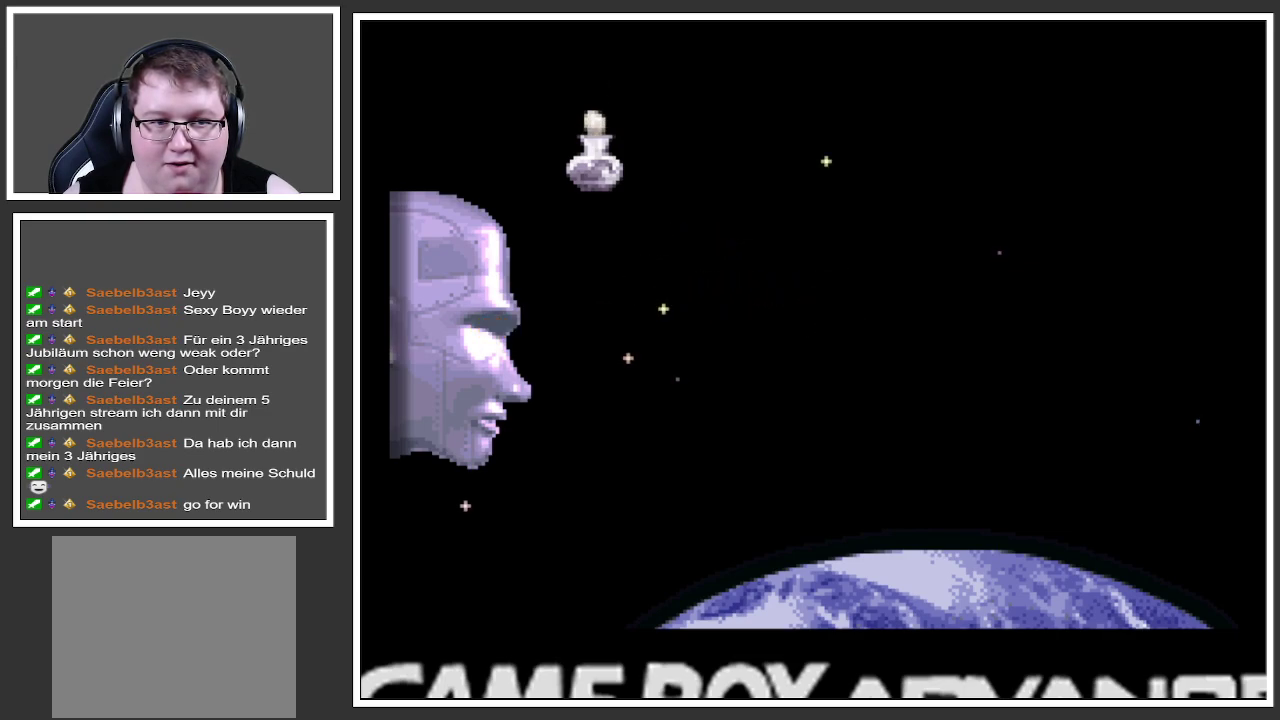
{"buttons": [], "left_stick": "right", "right_stick": "center", "events": [[401, "left_stick", "right"]]}
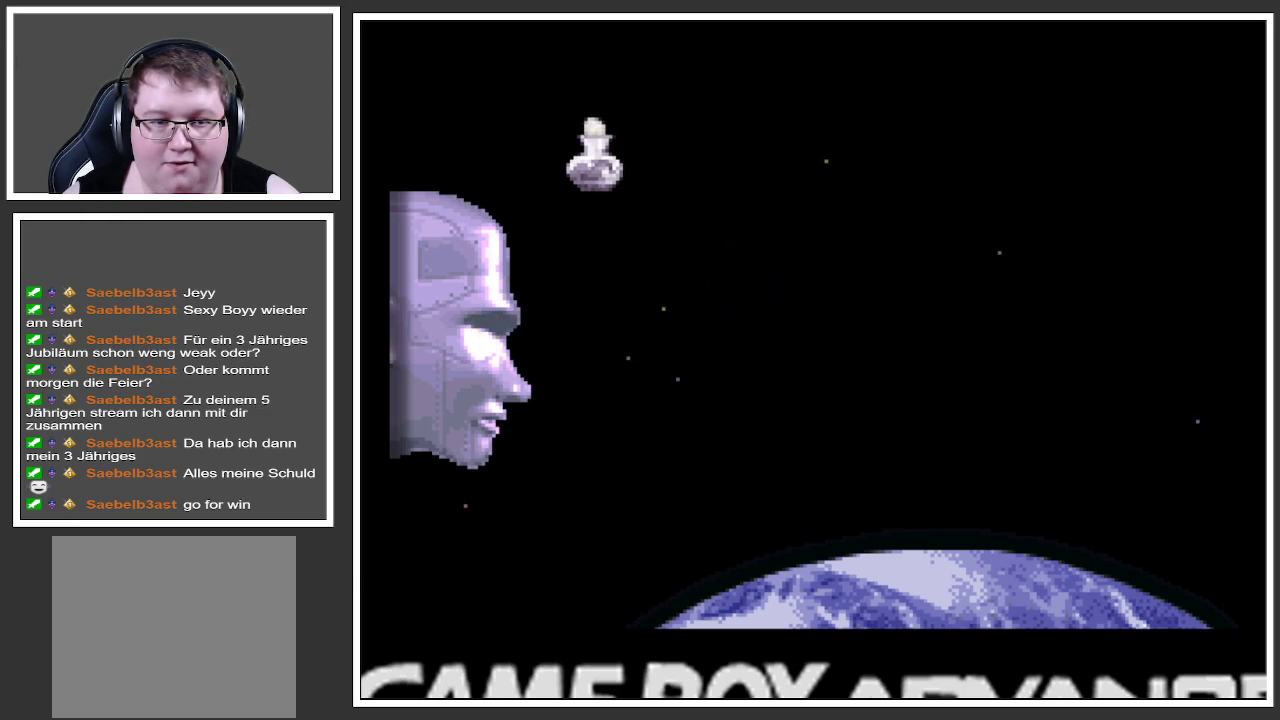
{"buttons": [], "left_stick": "up-right", "right_stick": "center", "events": [[100, "left_stick", "up"], [217, "left_stick", "down-left"], [383, "left_stick", "down-right"], [500, "left_stick", "up-right"]]}